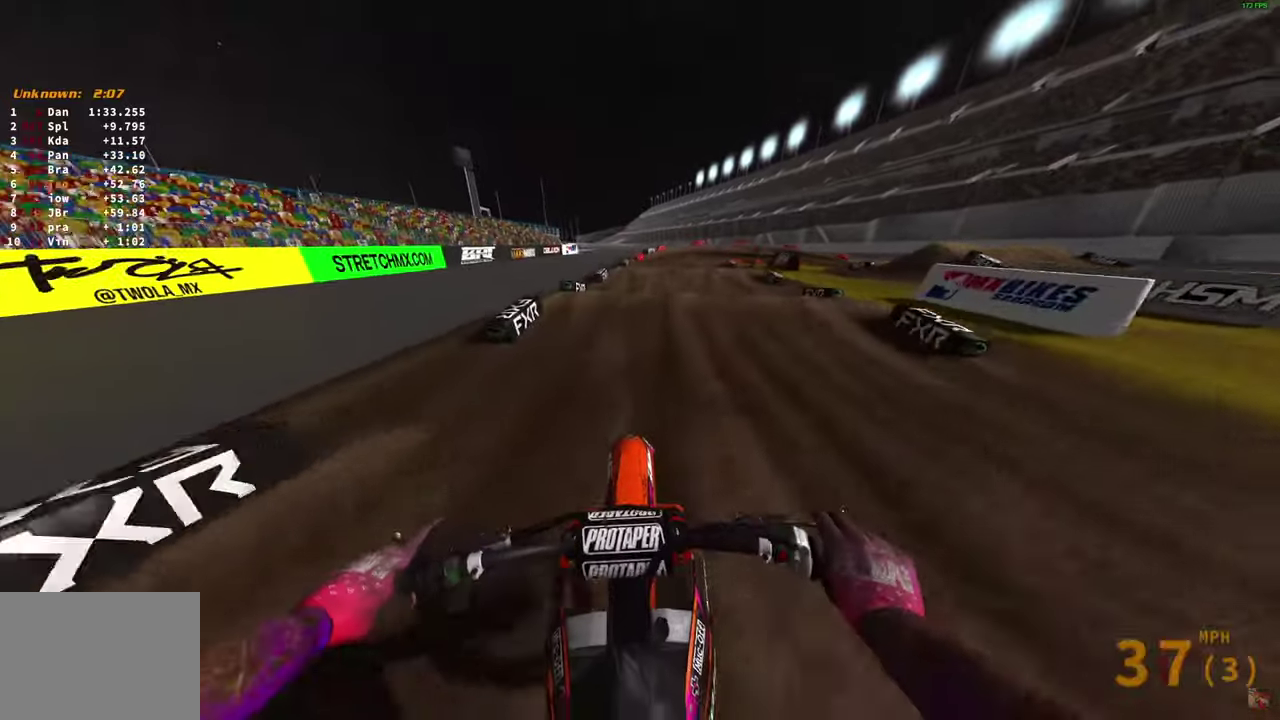
Gameplay with a controller (PlayStation layout); each line is a JSON object with the inputs held at the frame after it (dt_ms = milliseconds from this image to that frame). "button_events" lists button changes between this image and that frame as [ms after this image, input, new state], when the widget could be followed in between (sticks are given only as held states).
{"dt_ms": 500, "buttons": ["R2"], "left_stick": "center", "right_stick": "up", "button_events": []}
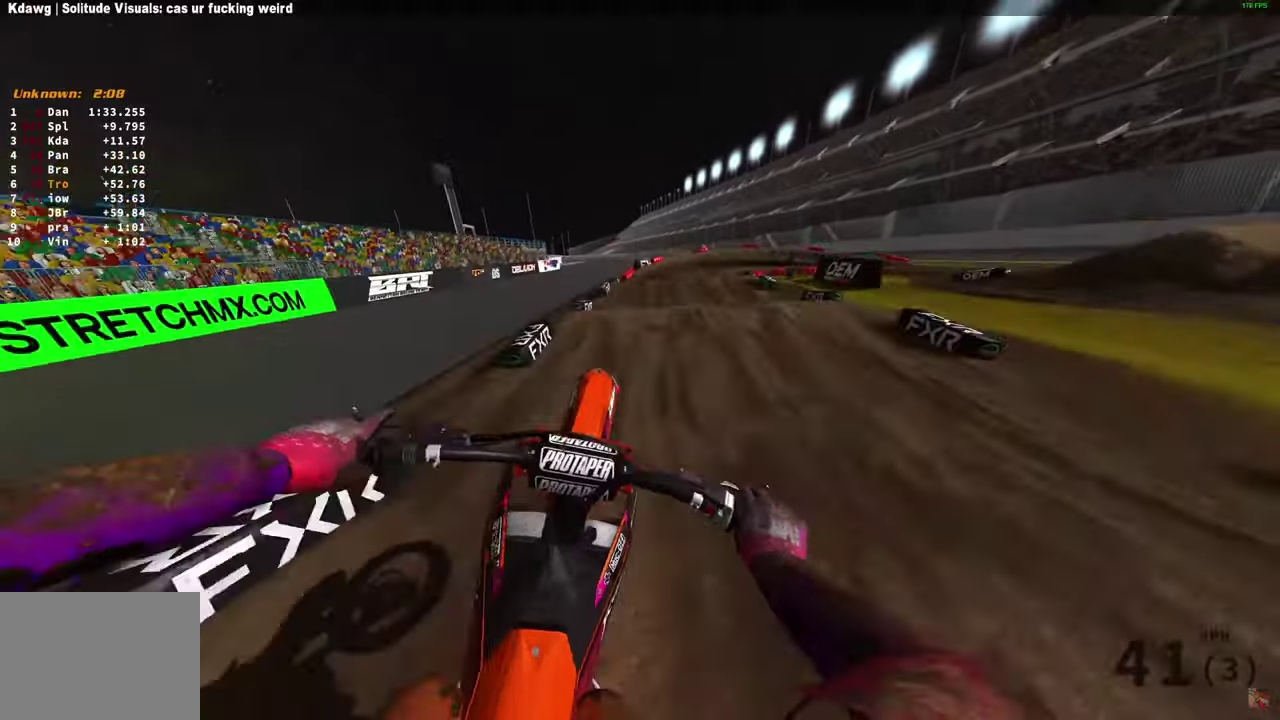
{"dt_ms": 400, "buttons": ["R2"], "left_stick": "up-right", "right_stick": "up-right", "button_events": []}
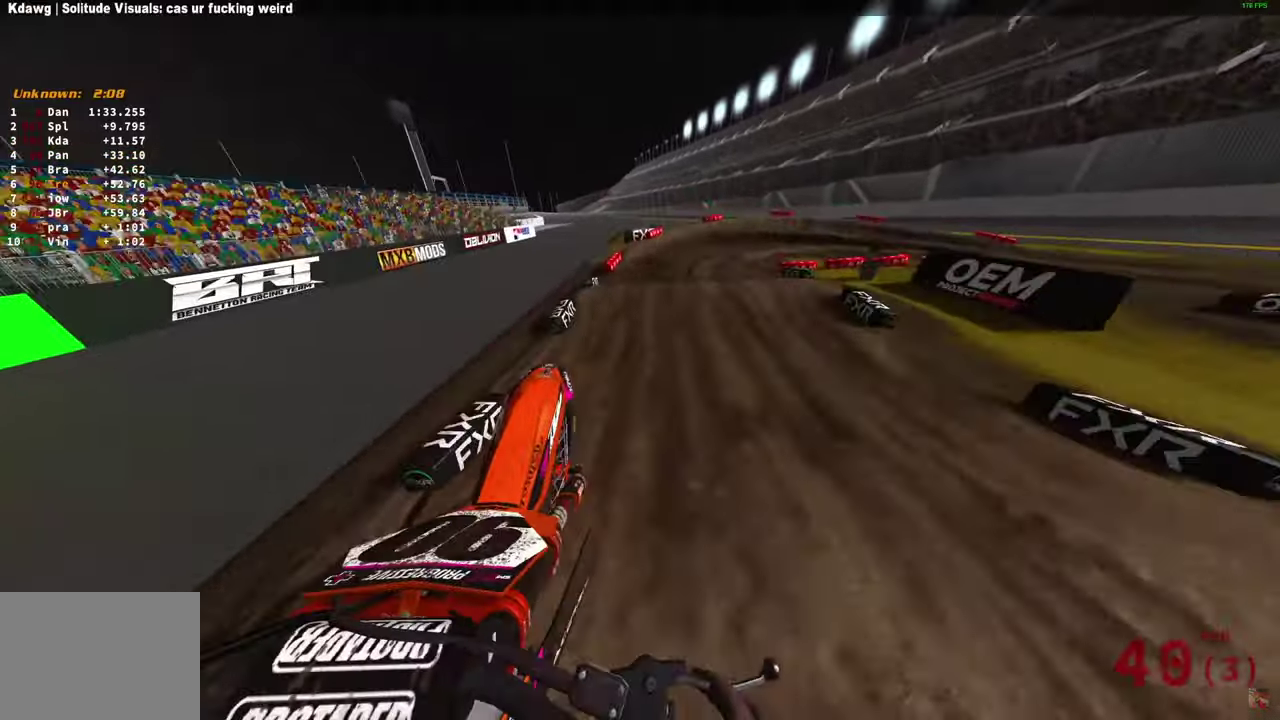
{"dt_ms": 600, "buttons": ["R2"], "left_stick": "up-right", "right_stick": "down", "button_events": []}
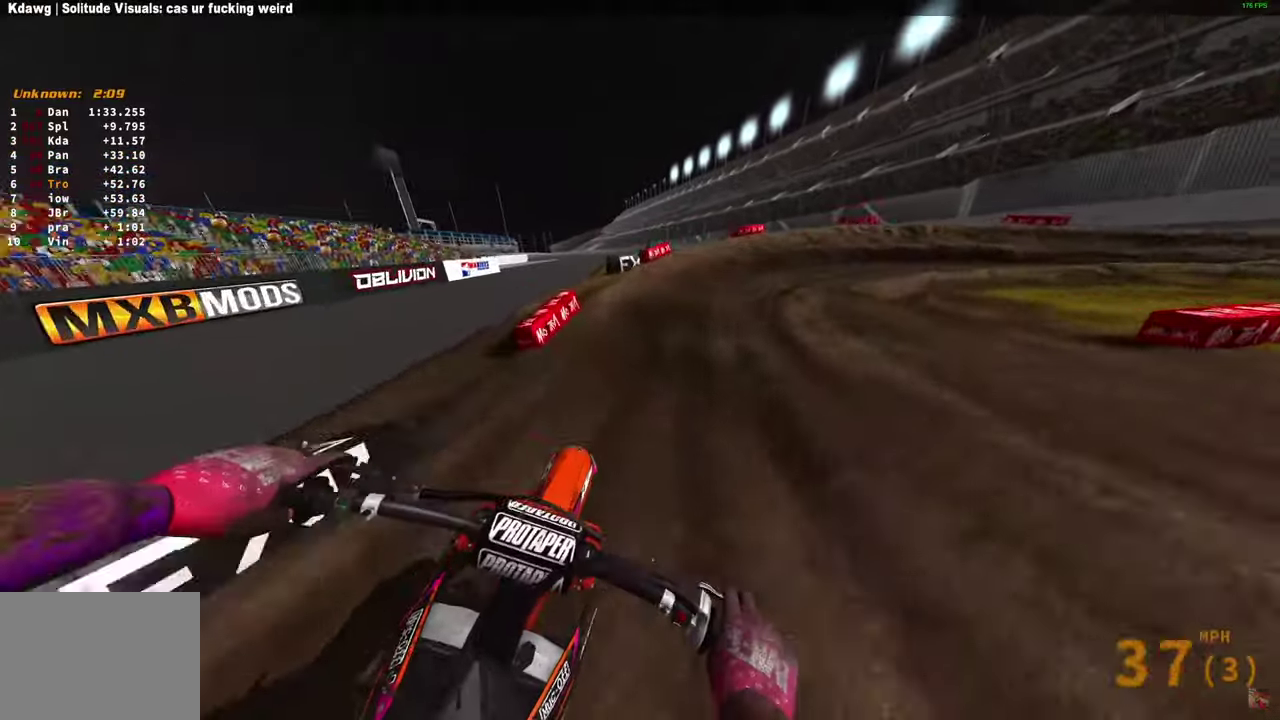
{"dt_ms": 300, "buttons": [], "left_stick": "right", "right_stick": "down", "button_events": [[267, "R2", "up"]]}
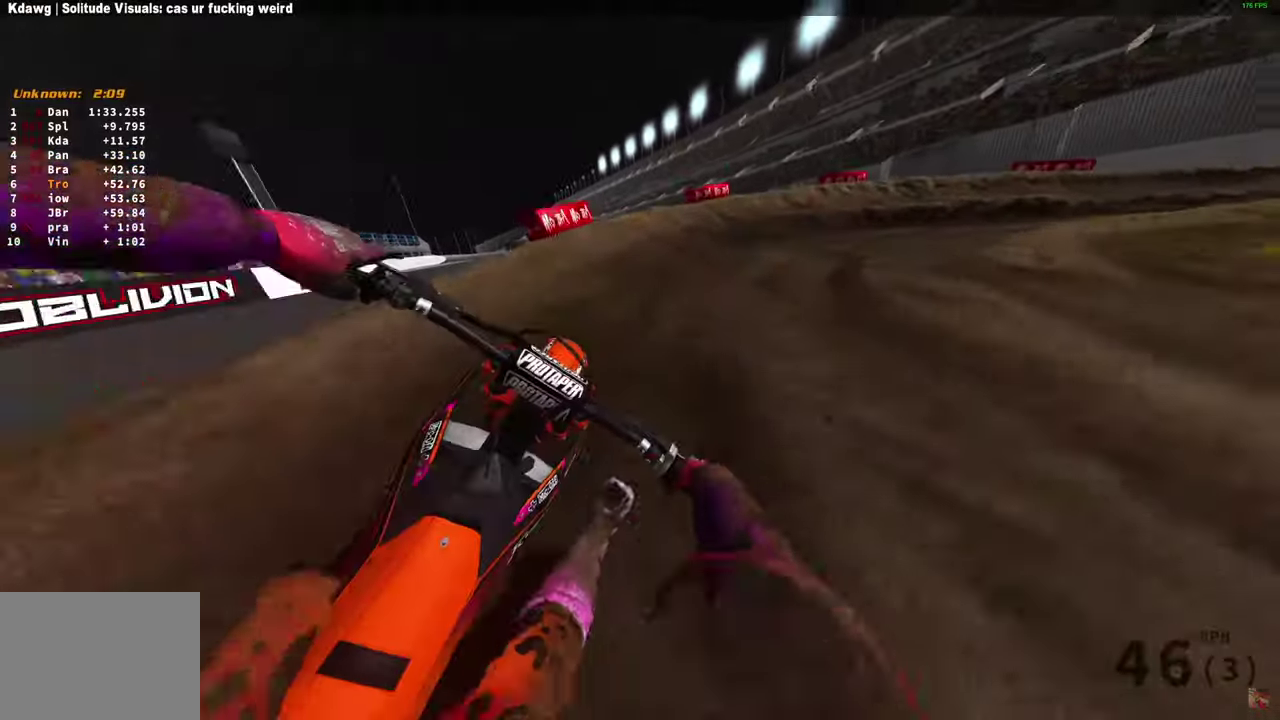
{"dt_ms": 900, "buttons": [], "left_stick": "right", "right_stick": "down-left", "button_events": [[700, "R2", "down"], [867, "R2", "up"]]}
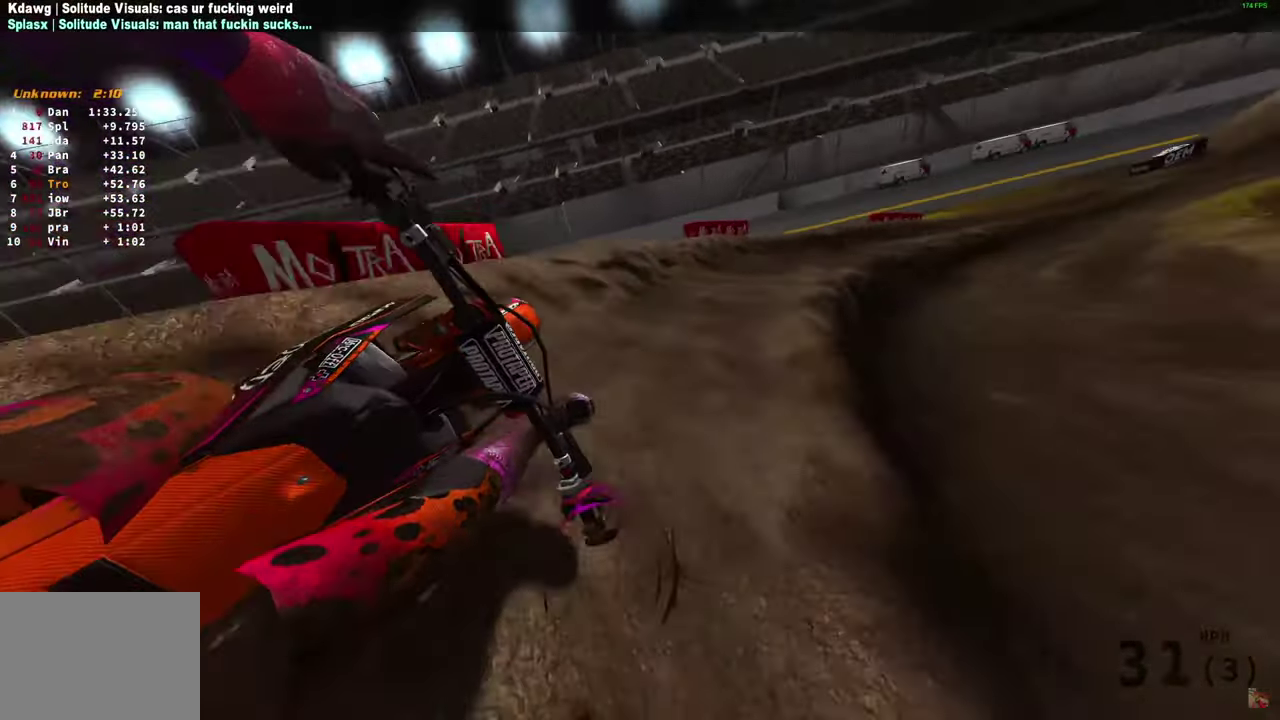
{"dt_ms": 300, "buttons": ["R2"], "left_stick": "right", "right_stick": "down-left", "button_events": [[50, "R2", "down"]]}
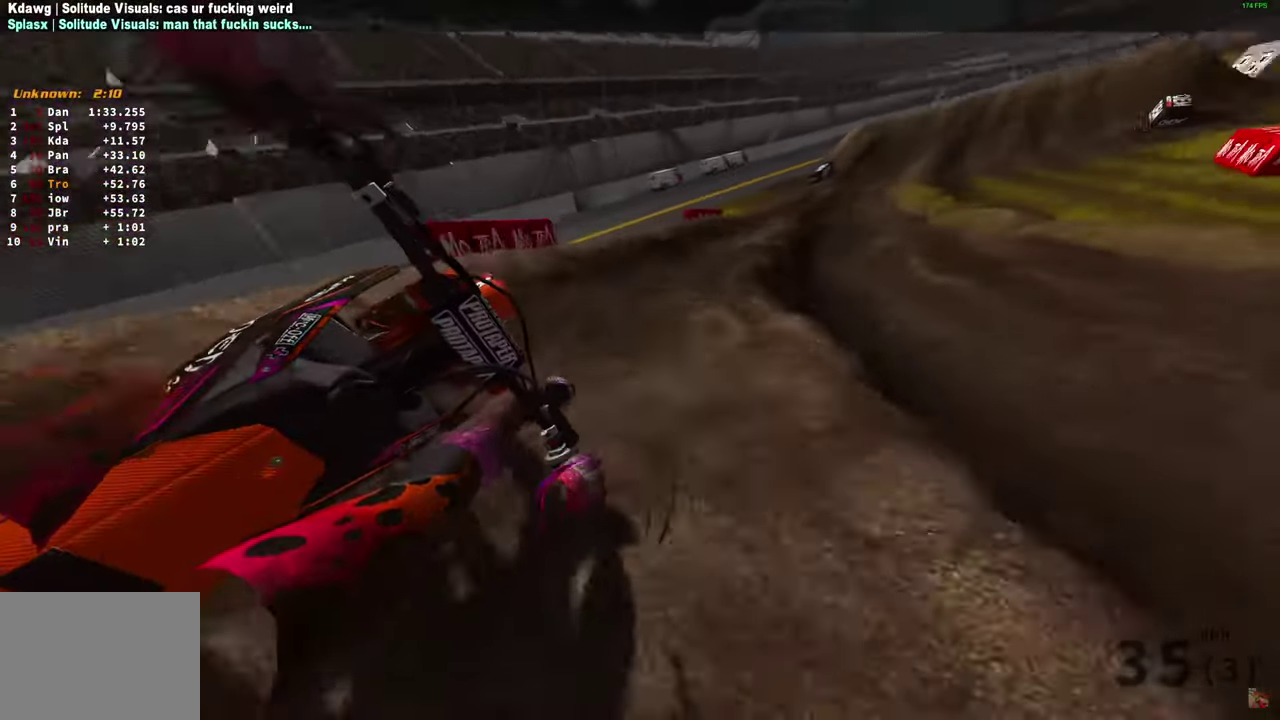
{"dt_ms": 600, "buttons": ["R2"], "left_stick": "center", "right_stick": "up-right", "button_events": []}
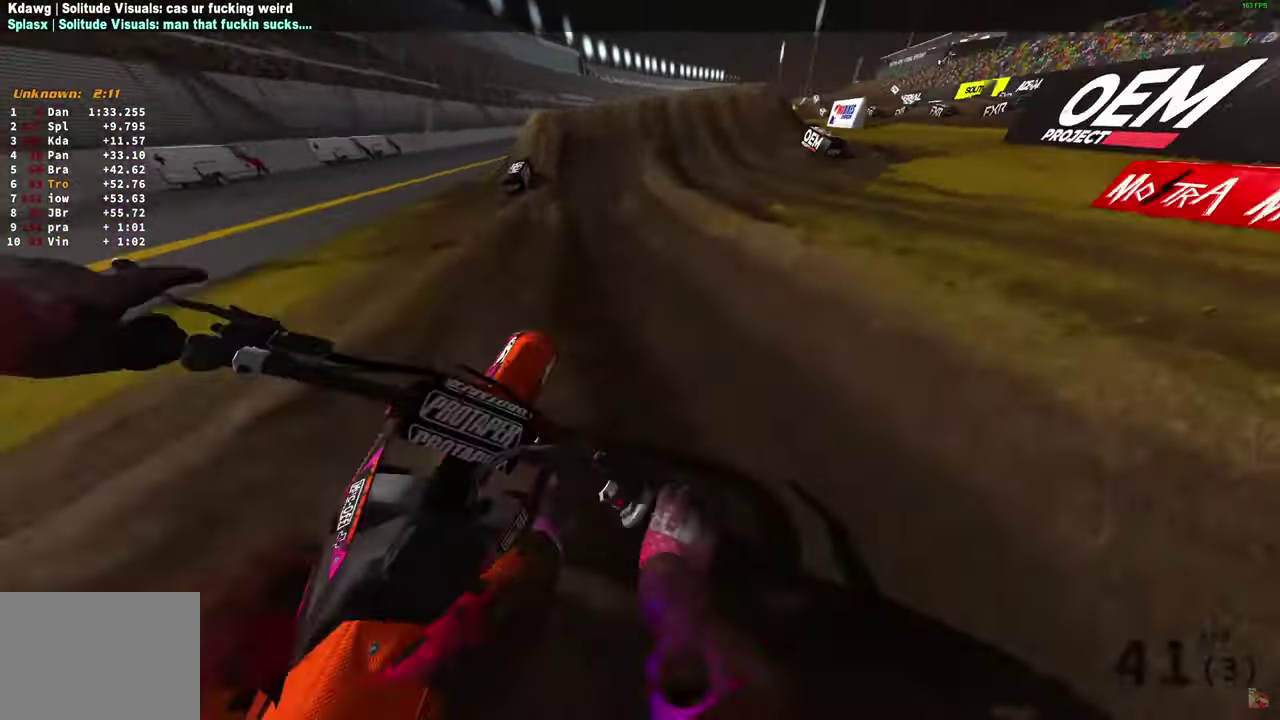
{"dt_ms": 400, "buttons": ["R2"], "left_stick": "center", "right_stick": "left", "button_events": []}
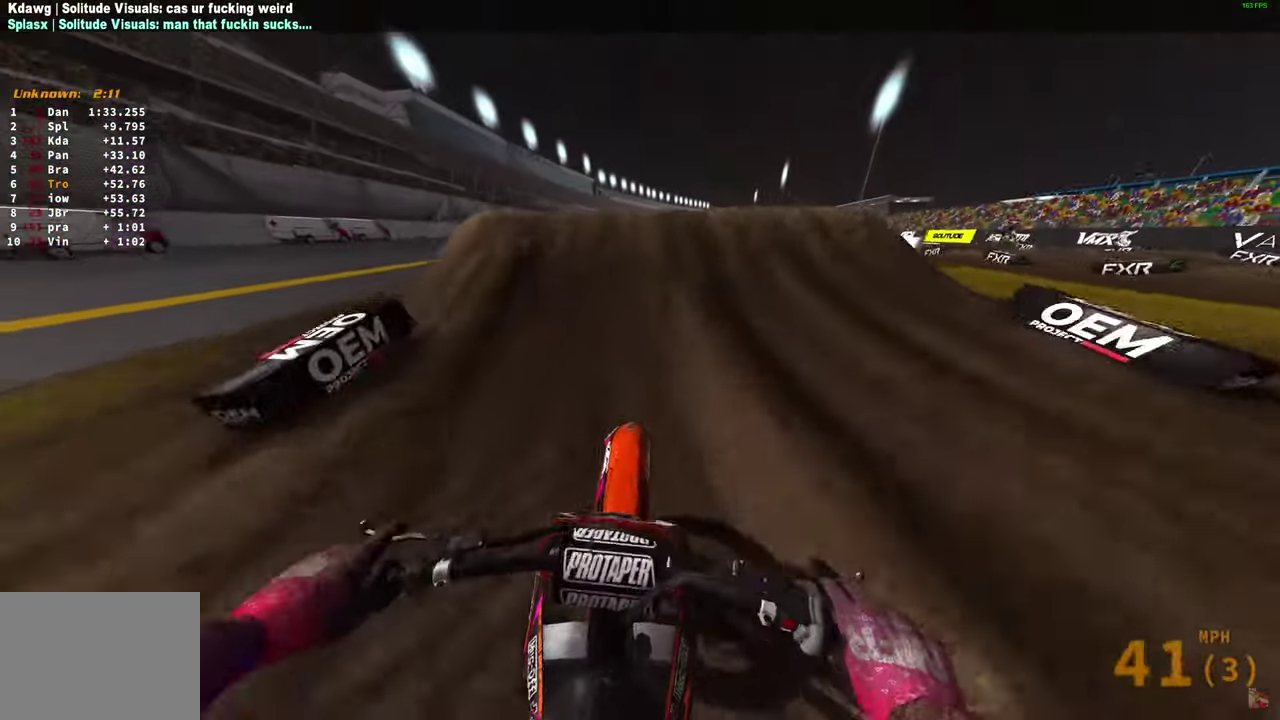
{"dt_ms": 500, "buttons": [], "left_stick": "center", "right_stick": "down-right", "button_events": [[267, "R2", "up"]]}
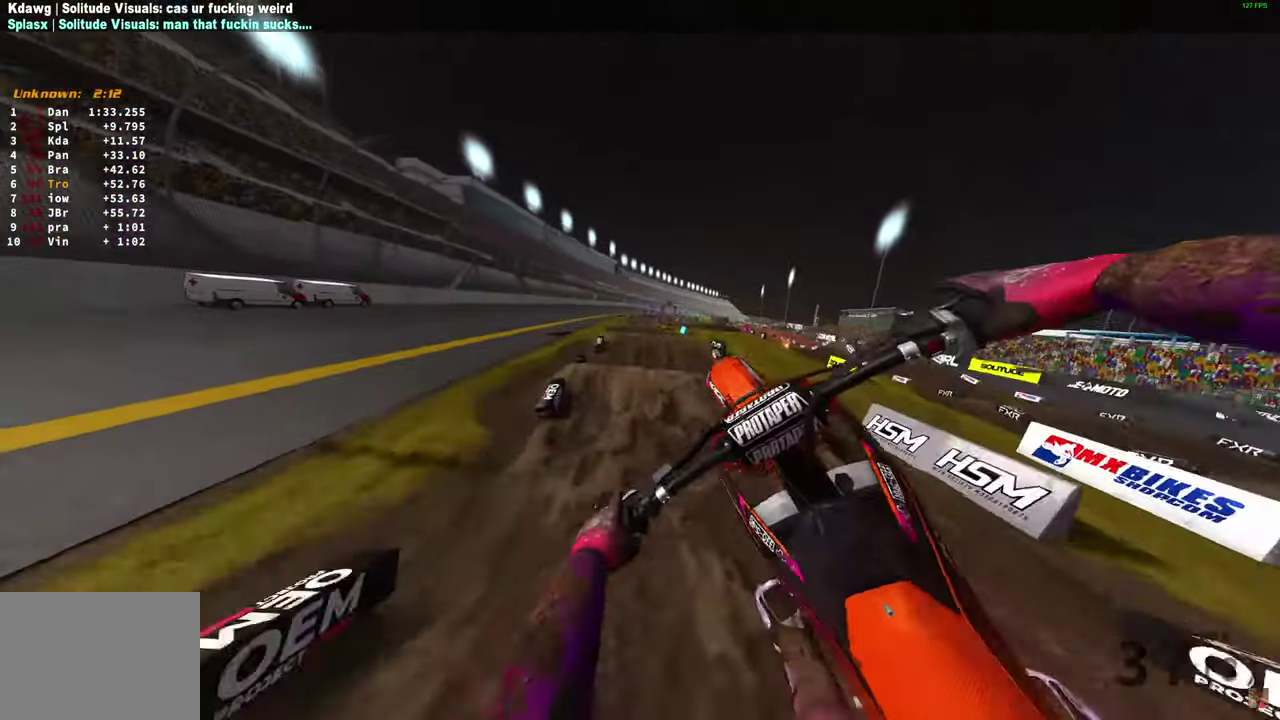
{"dt_ms": 500, "buttons": ["R2"], "left_stick": "center", "right_stick": "right", "button_events": [[183, "R2", "down"]]}
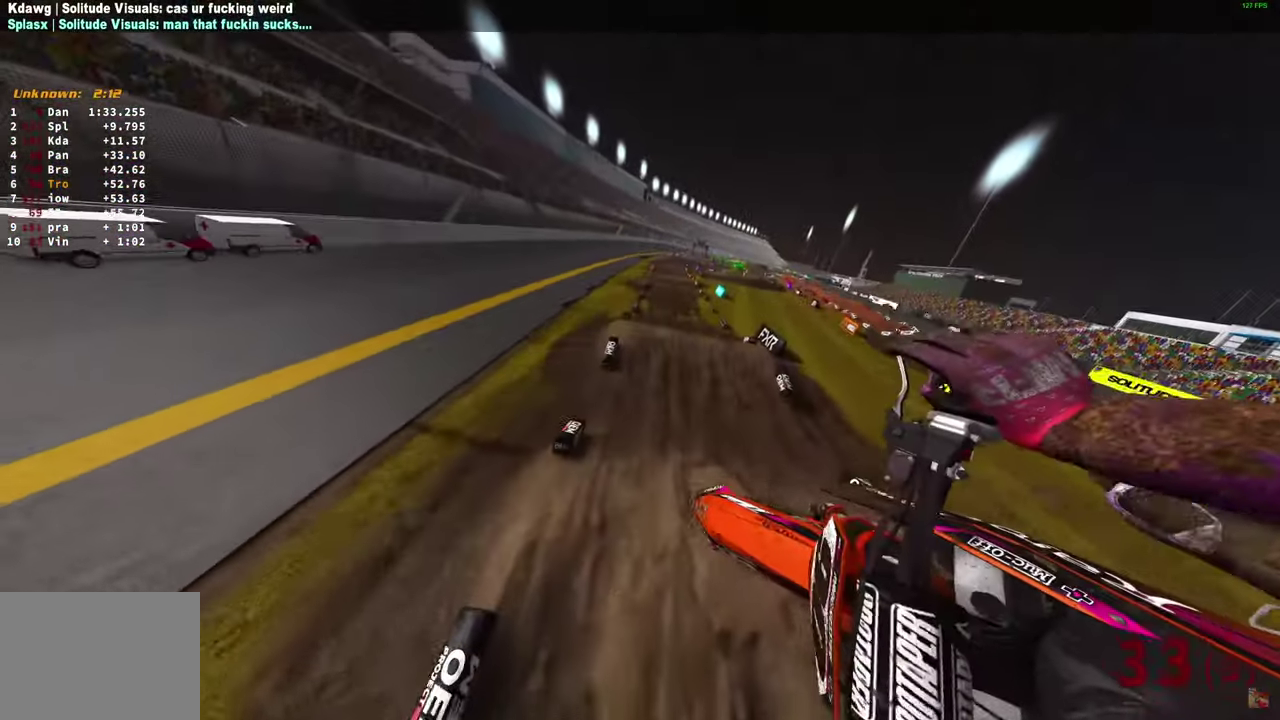
{"dt_ms": 300, "buttons": ["R2"], "left_stick": "right", "right_stick": "up-right", "button_events": []}
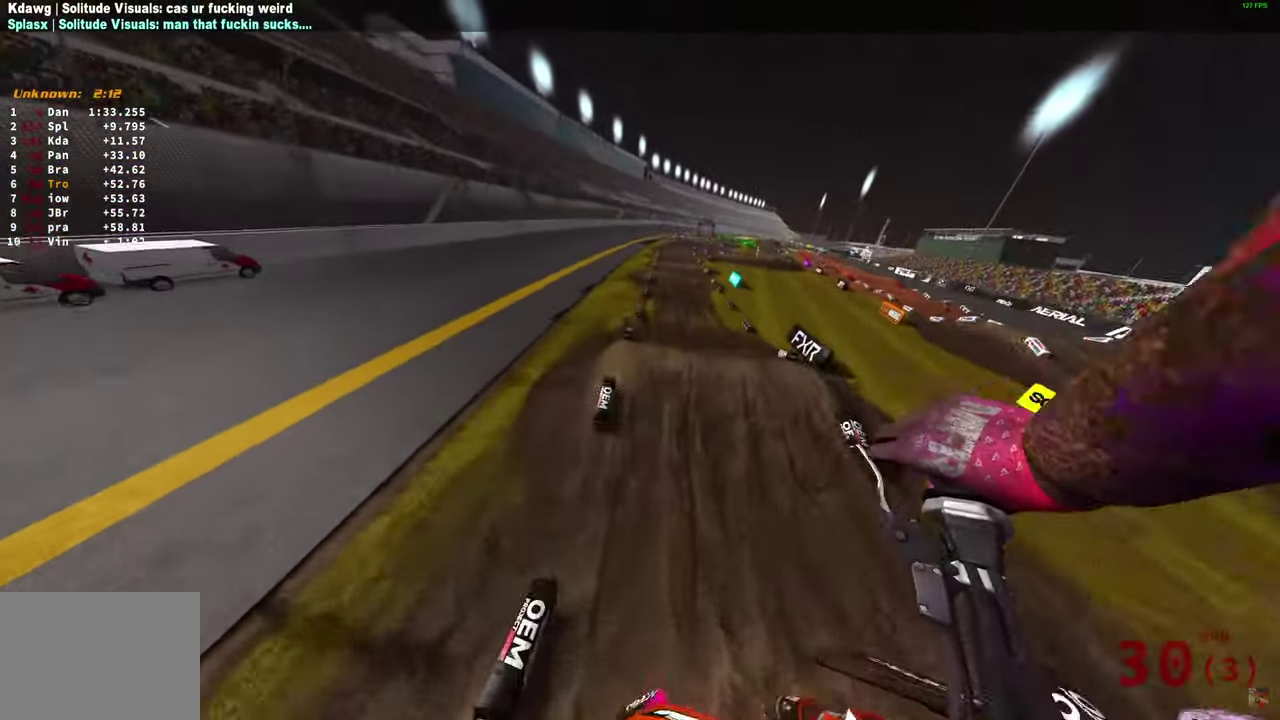
{"dt_ms": 700, "buttons": ["R2"], "left_stick": "right", "right_stick": "up-left", "button_events": []}
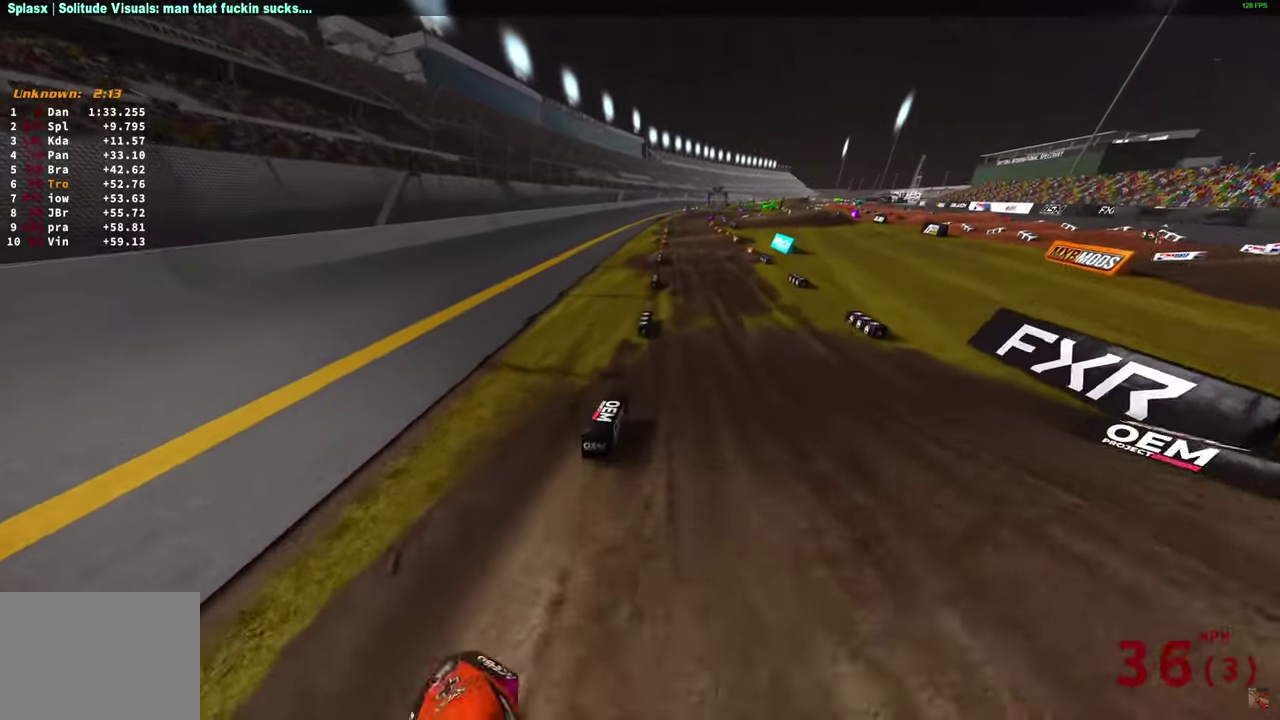
{"dt_ms": 300, "buttons": ["R2"], "left_stick": "right", "right_stick": "left", "button_events": []}
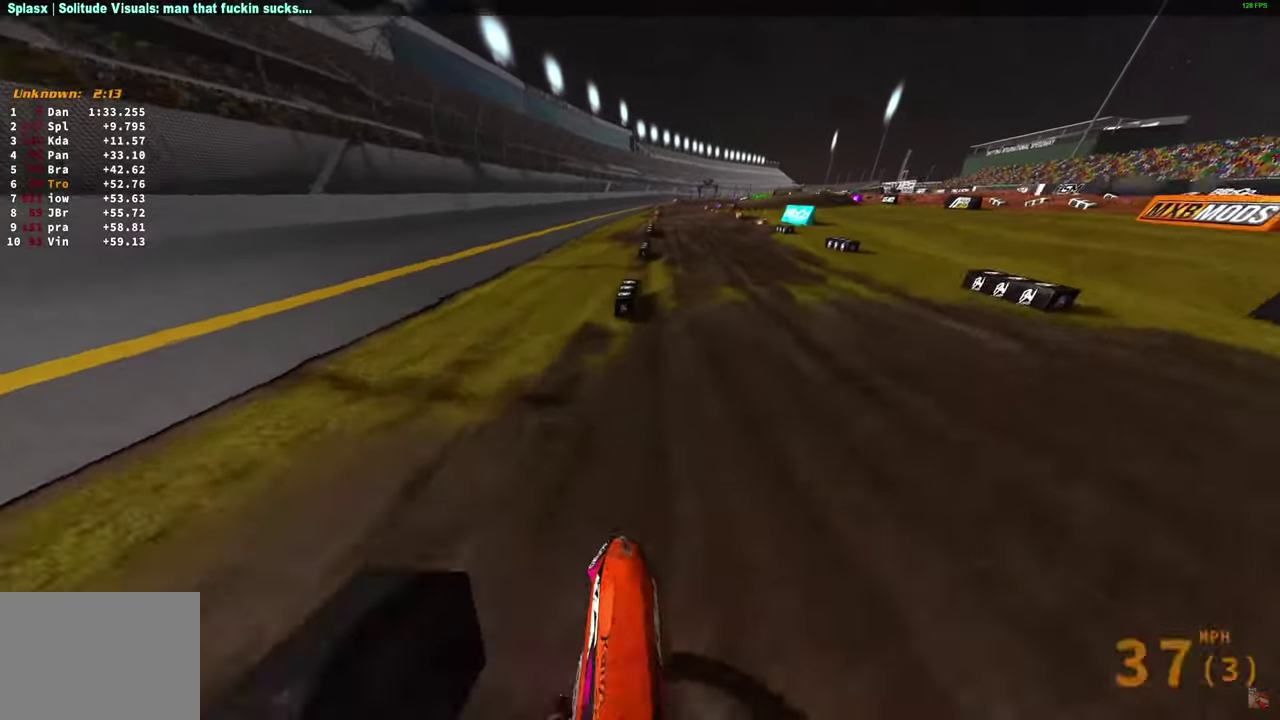
{"dt_ms": 700, "buttons": ["R2"], "left_stick": "up-left", "right_stick": "center", "button_events": []}
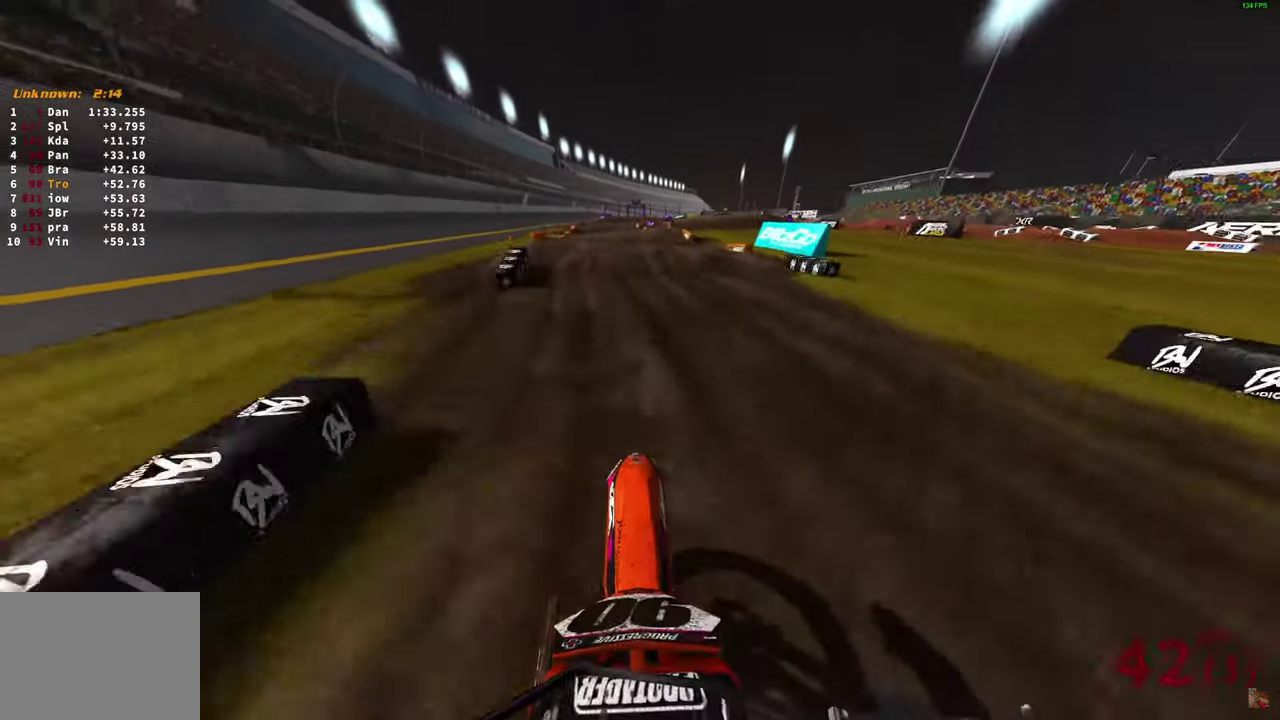
{"dt_ms": 400, "buttons": [], "left_stick": "up-left", "right_stick": "right", "button_events": [[350, "R2", "up"]]}
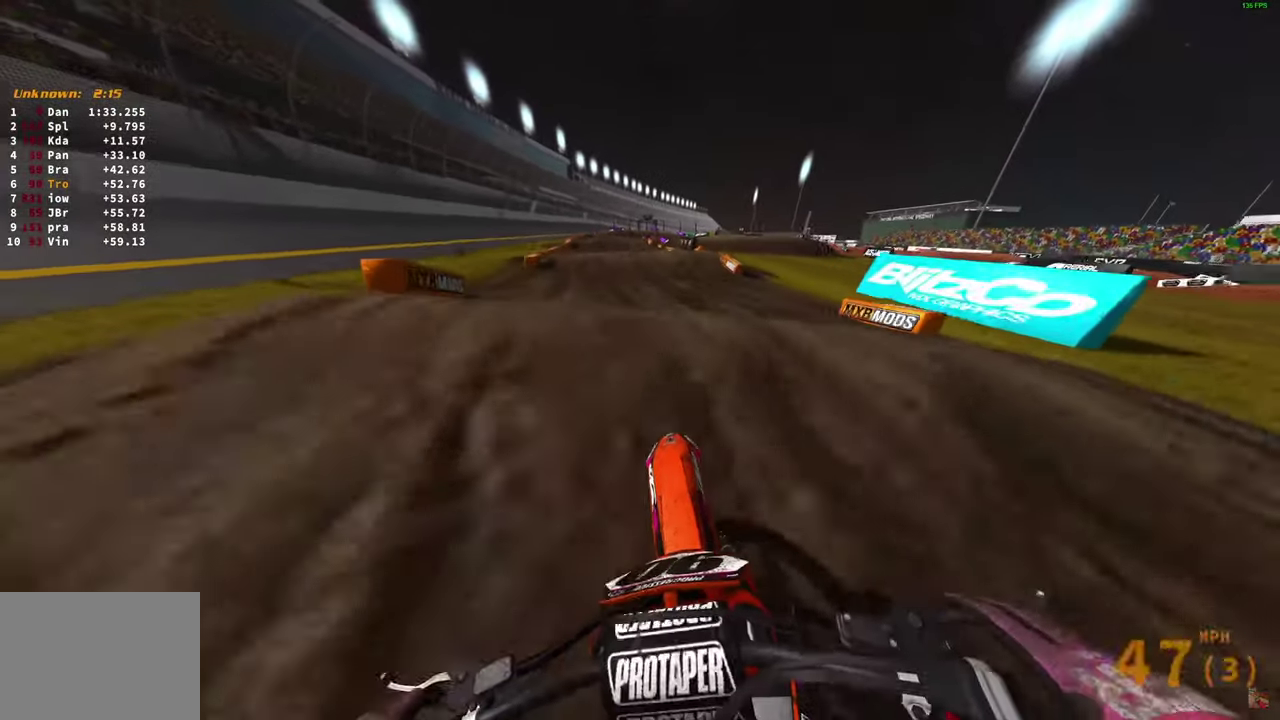
{"dt_ms": 600, "buttons": ["R2"], "left_stick": "right", "right_stick": "down", "button_events": [[33, "R2", "down"], [267, "R2", "up"], [383, "R2", "down"]]}
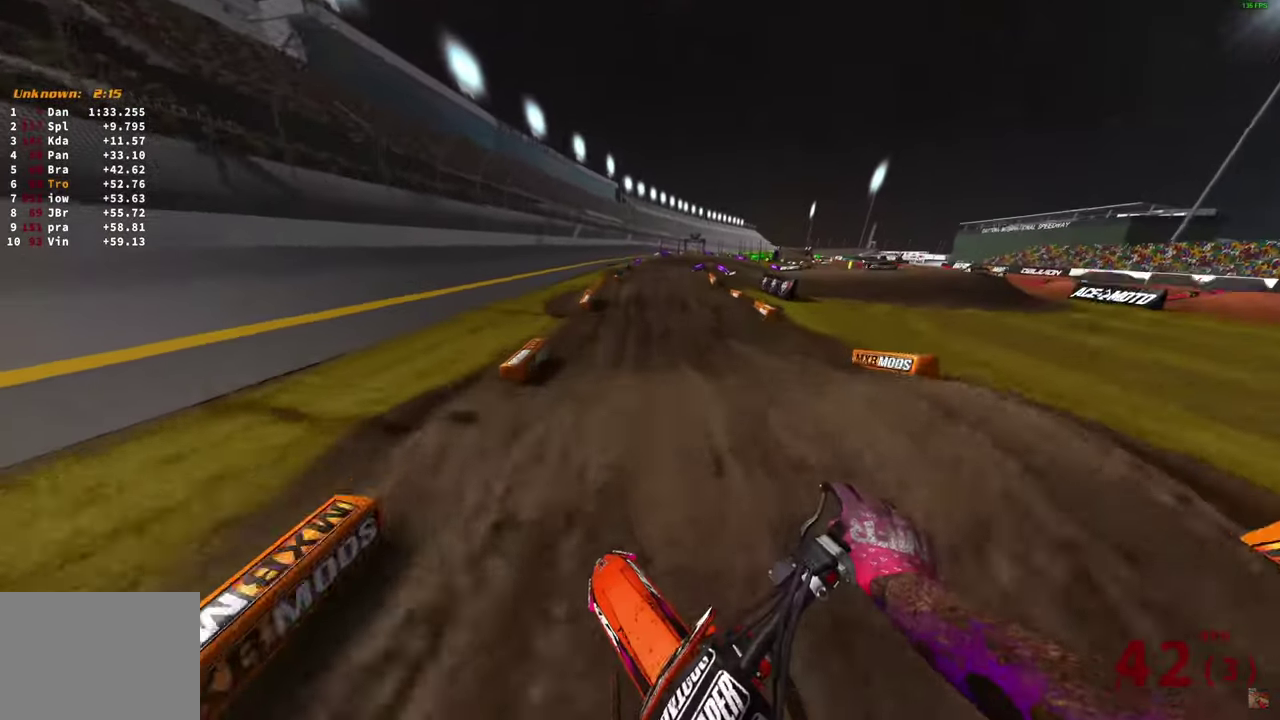
{"dt_ms": 400, "buttons": ["R2"], "left_stick": "center", "right_stick": "center", "button_events": []}